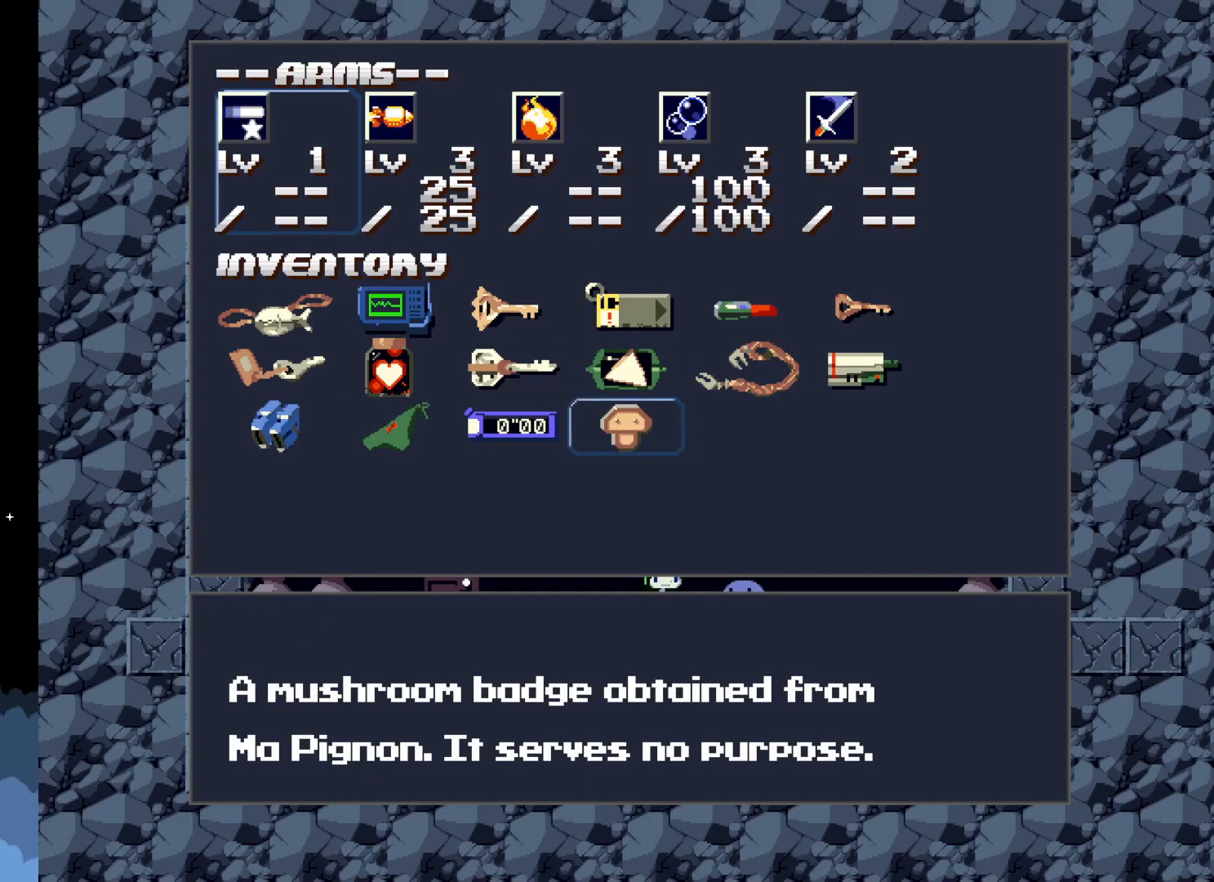
Gameplay with a controller (Xbox layout); each line is a JSON object with the inputs held at the frame after it. "events" lists button and stick changes between this image and that frame as [ms after this image, input, new state], when the widget could be followed in between. Not read: left_stick right_stick.
{"buttons": [], "events": [[33, "A", "down"], [150, "A", "up"]]}
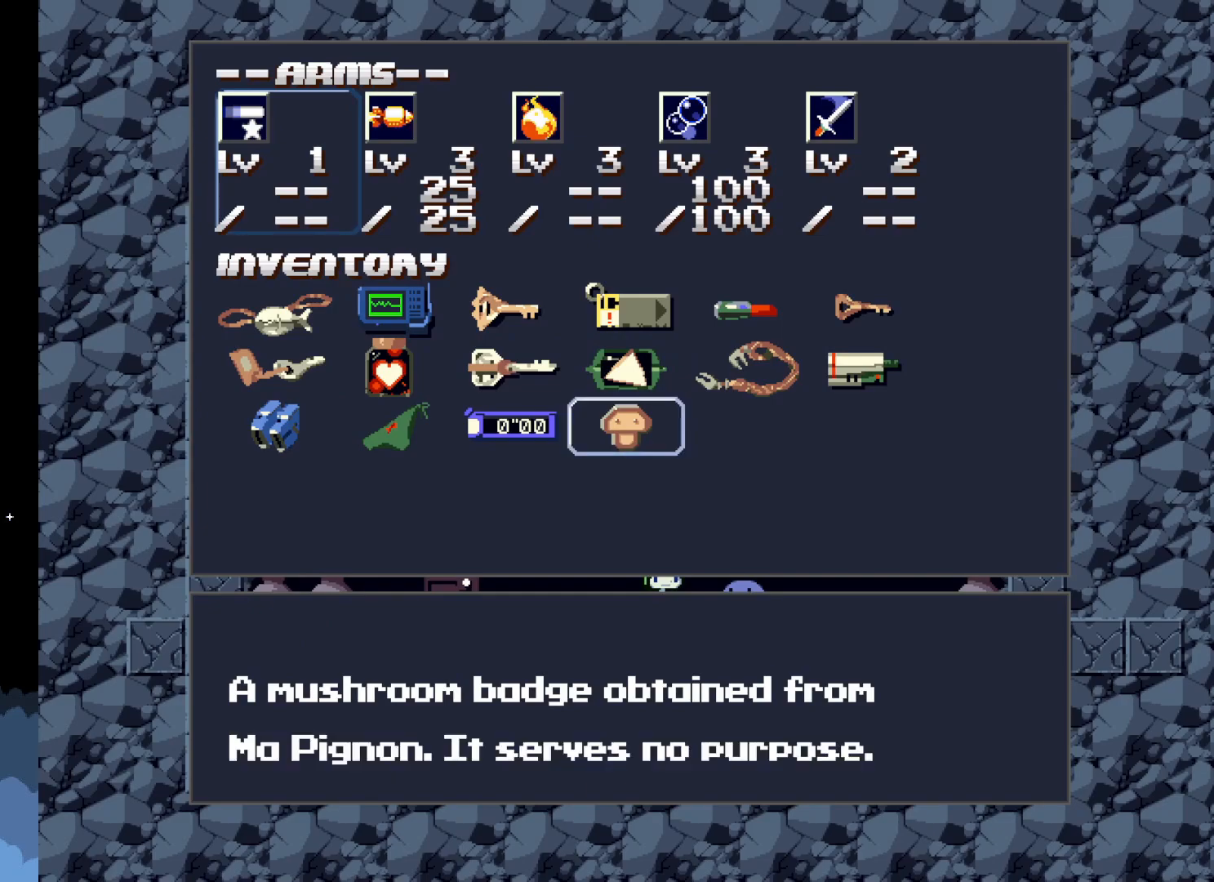
{"buttons": [], "events": []}
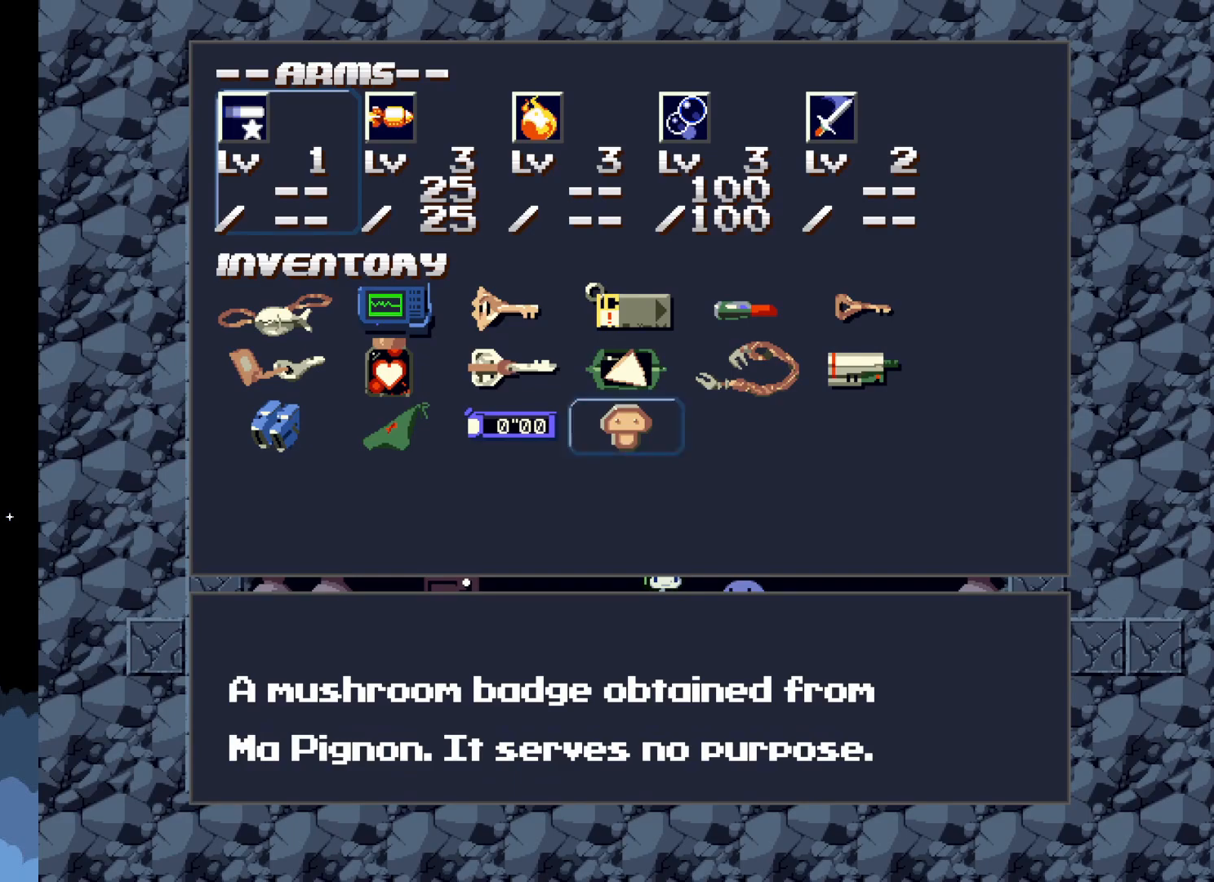
{"buttons": [], "events": [[200, "B", "down"], [300, "B", "up"]]}
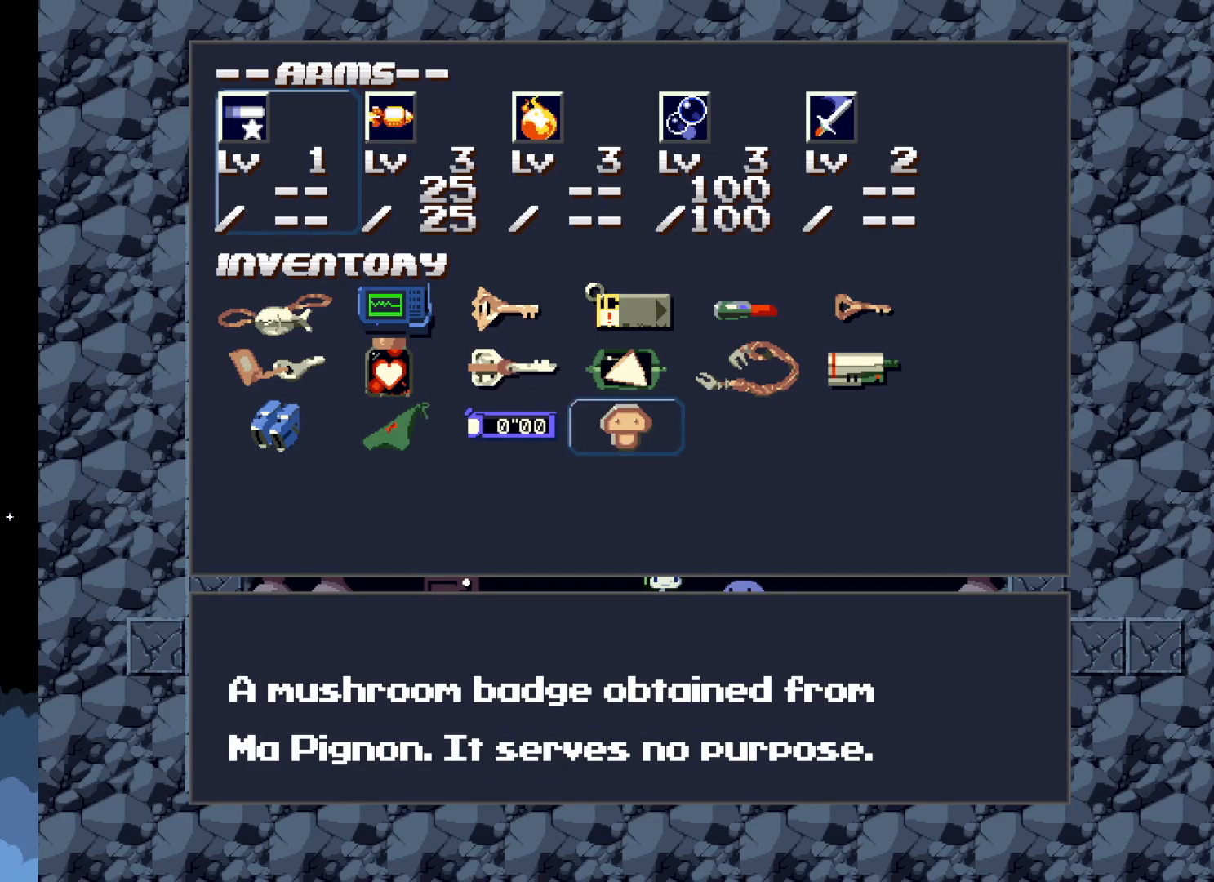
{"buttons": [], "events": []}
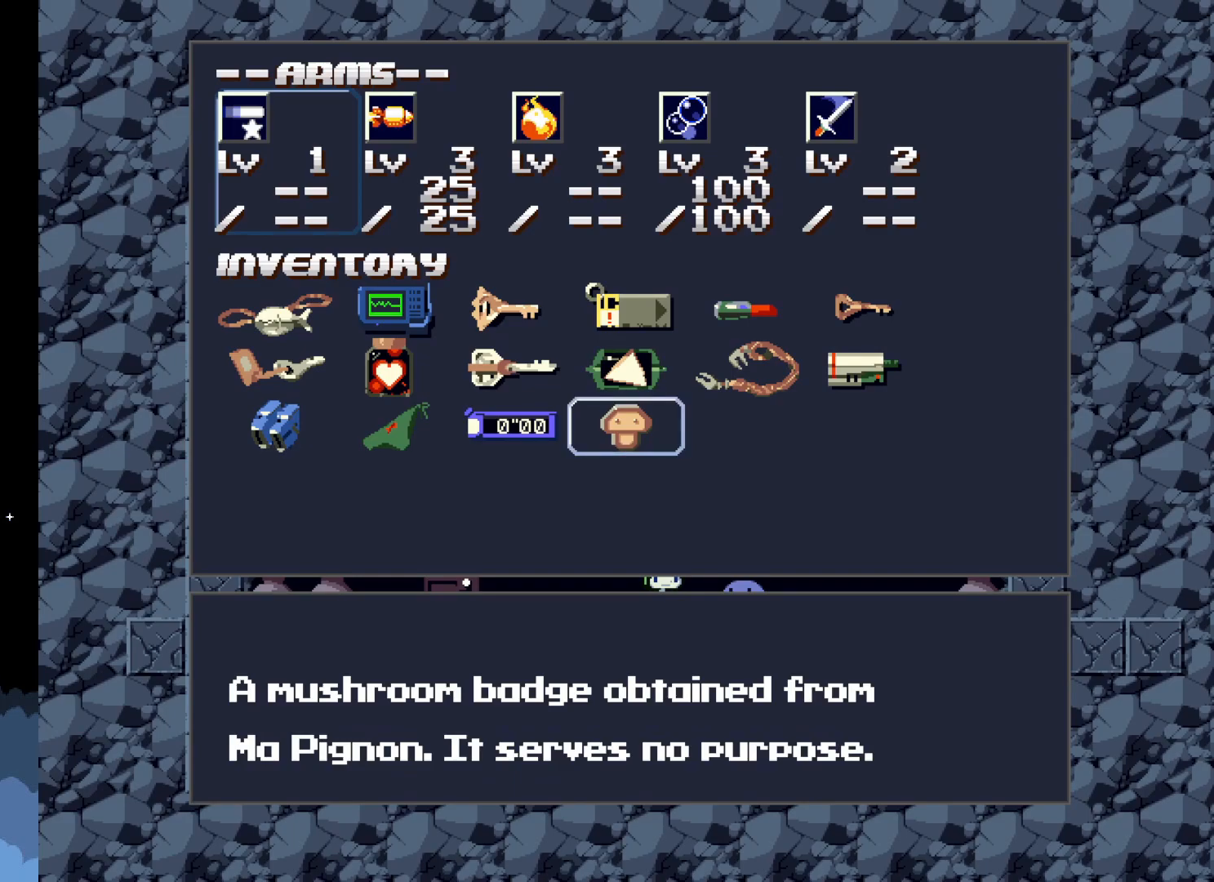
{"buttons": [], "events": [[83, "SELECT", "down"], [167, "SELECT", "up"]]}
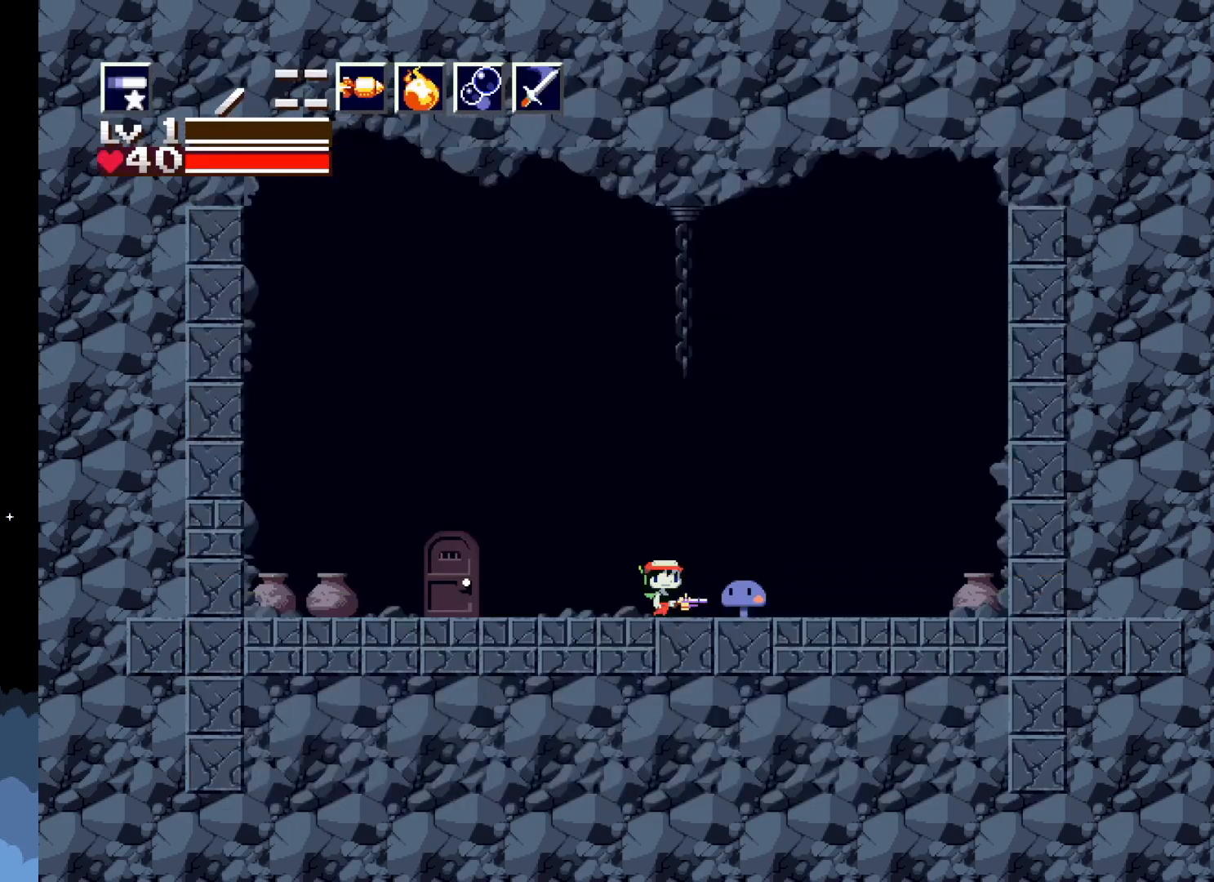
{"buttons": [], "events": []}
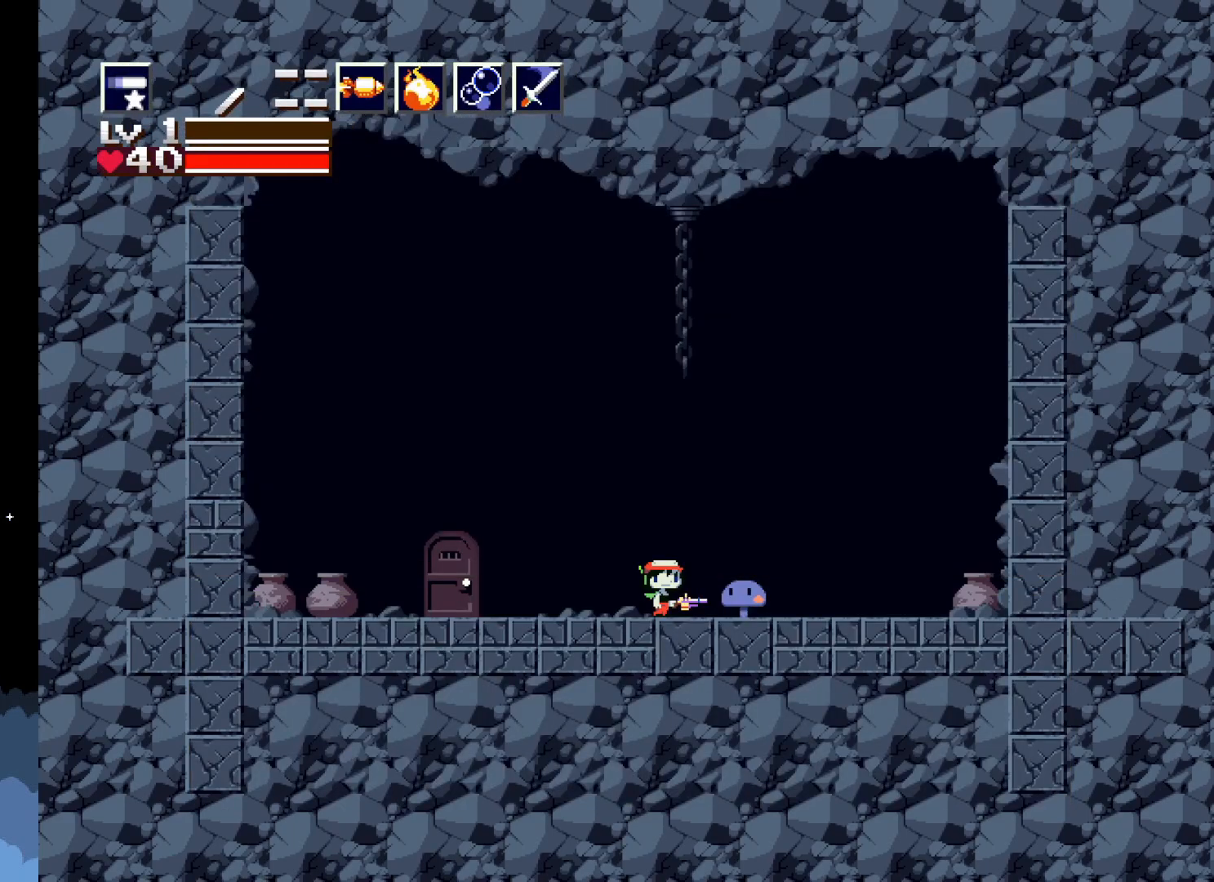
{"buttons": ["DPAD_DOWN"], "events": [[50, "DPAD_RIGHT", "down"], [283, "DPAD_RIGHT", "up"], [483, "DPAD_DOWN", "down"]]}
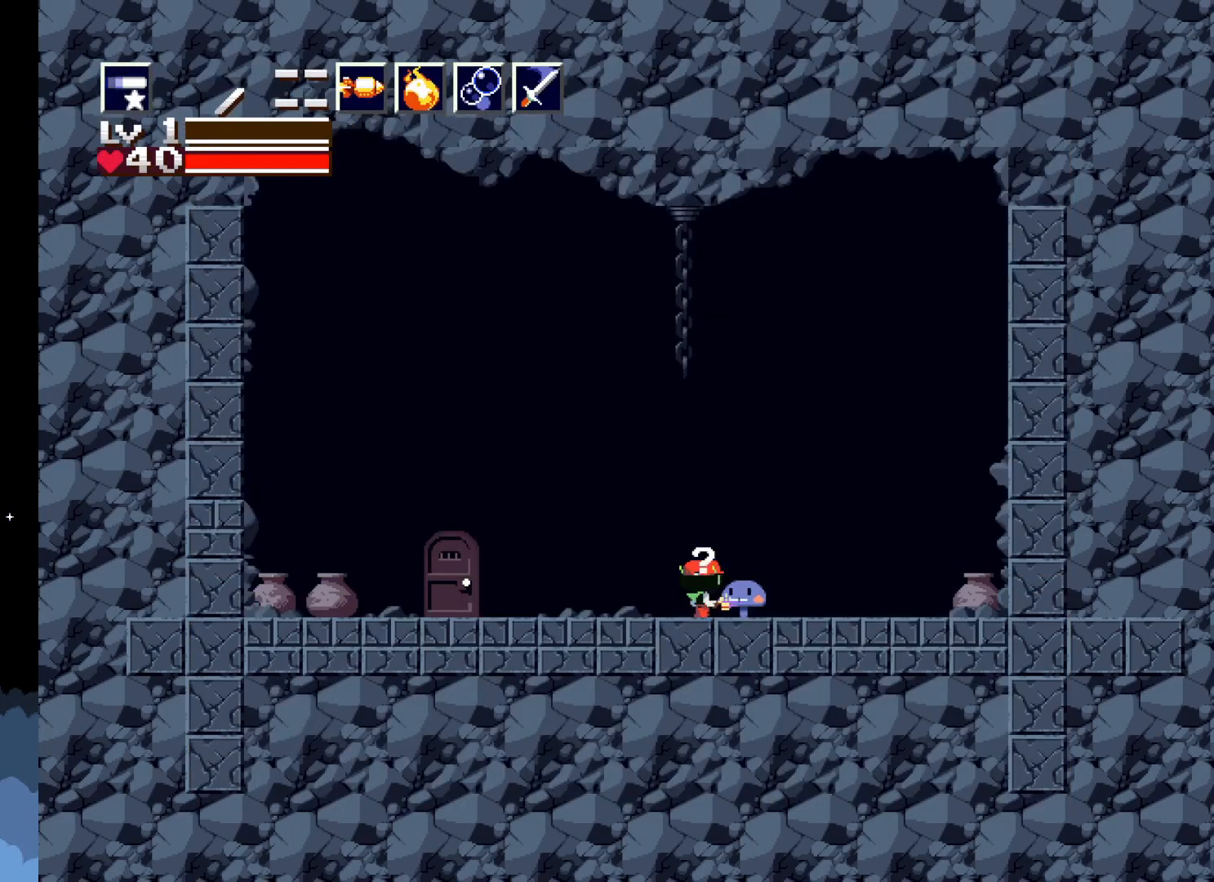
{"buttons": [], "events": [[133, "DPAD_DOWN", "up"]]}
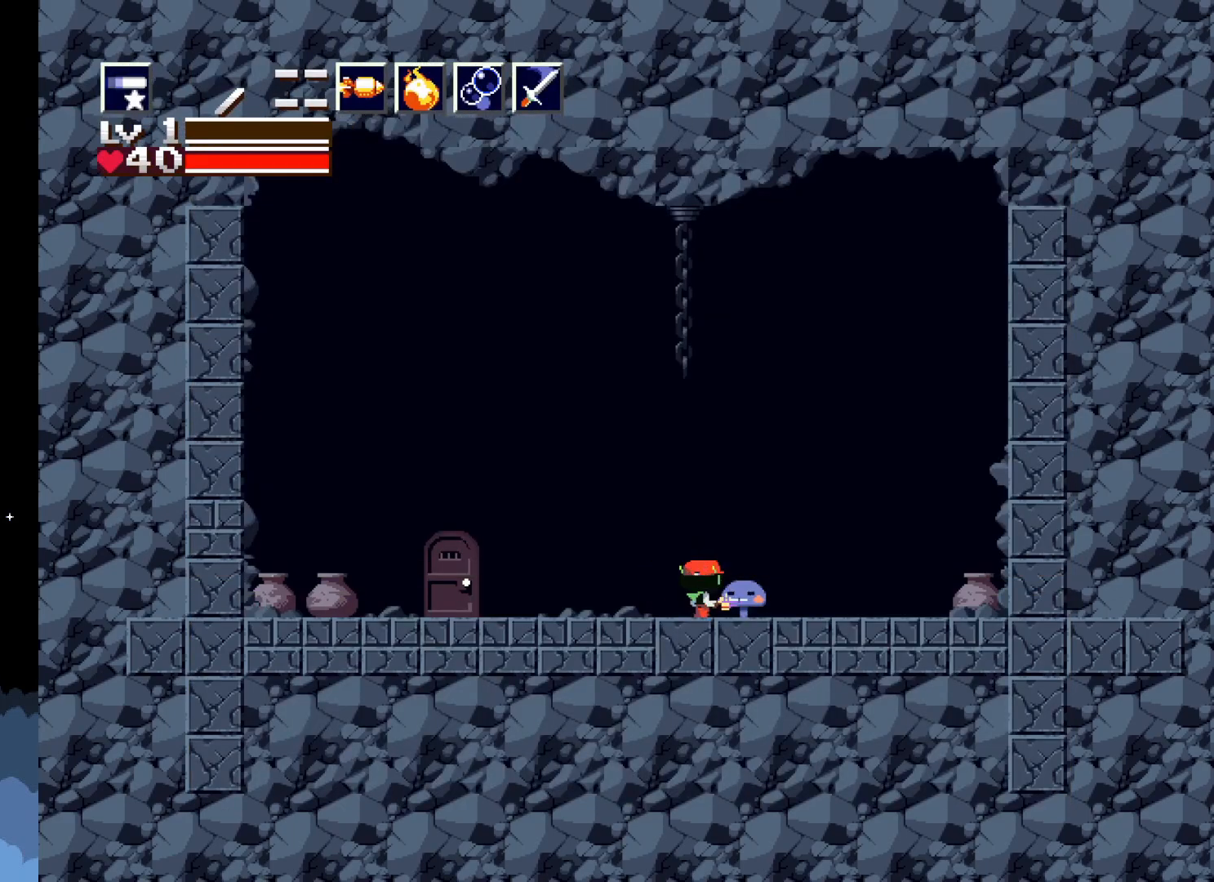
{"buttons": [], "events": [[50, "DPAD_RIGHT", "down"], [183, "DPAD_RIGHT", "up"], [283, "DPAD_DOWN", "down"], [433, "DPAD_DOWN", "up"]]}
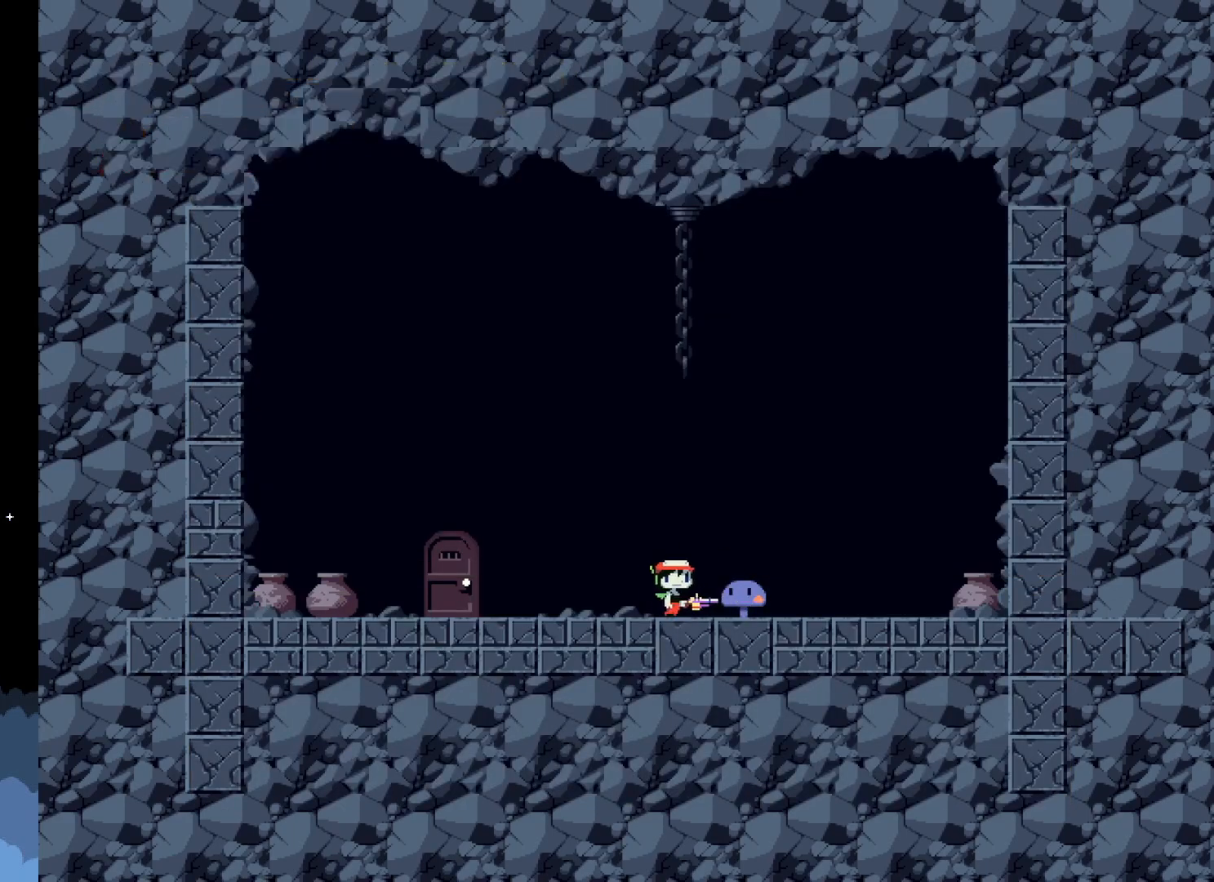
{"buttons": [], "events": []}
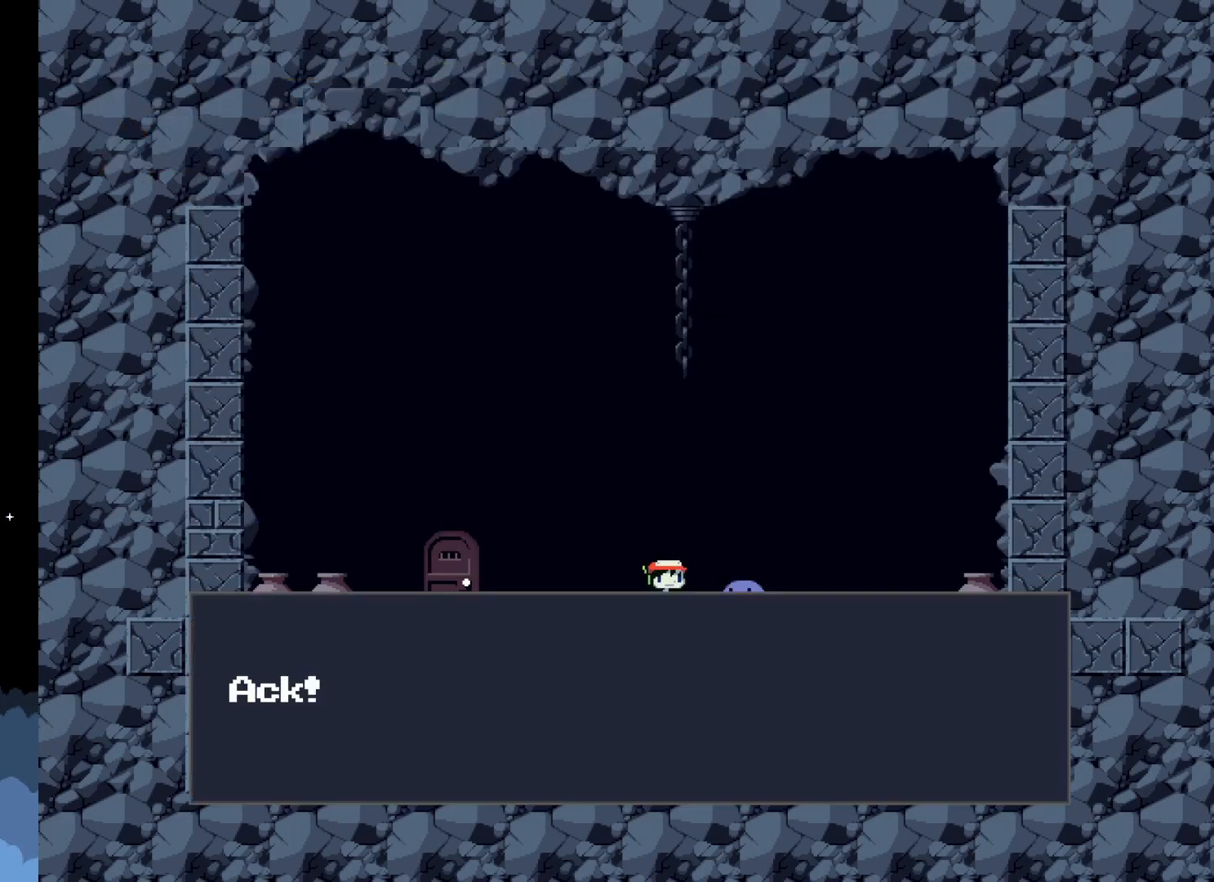
{"buttons": [], "events": []}
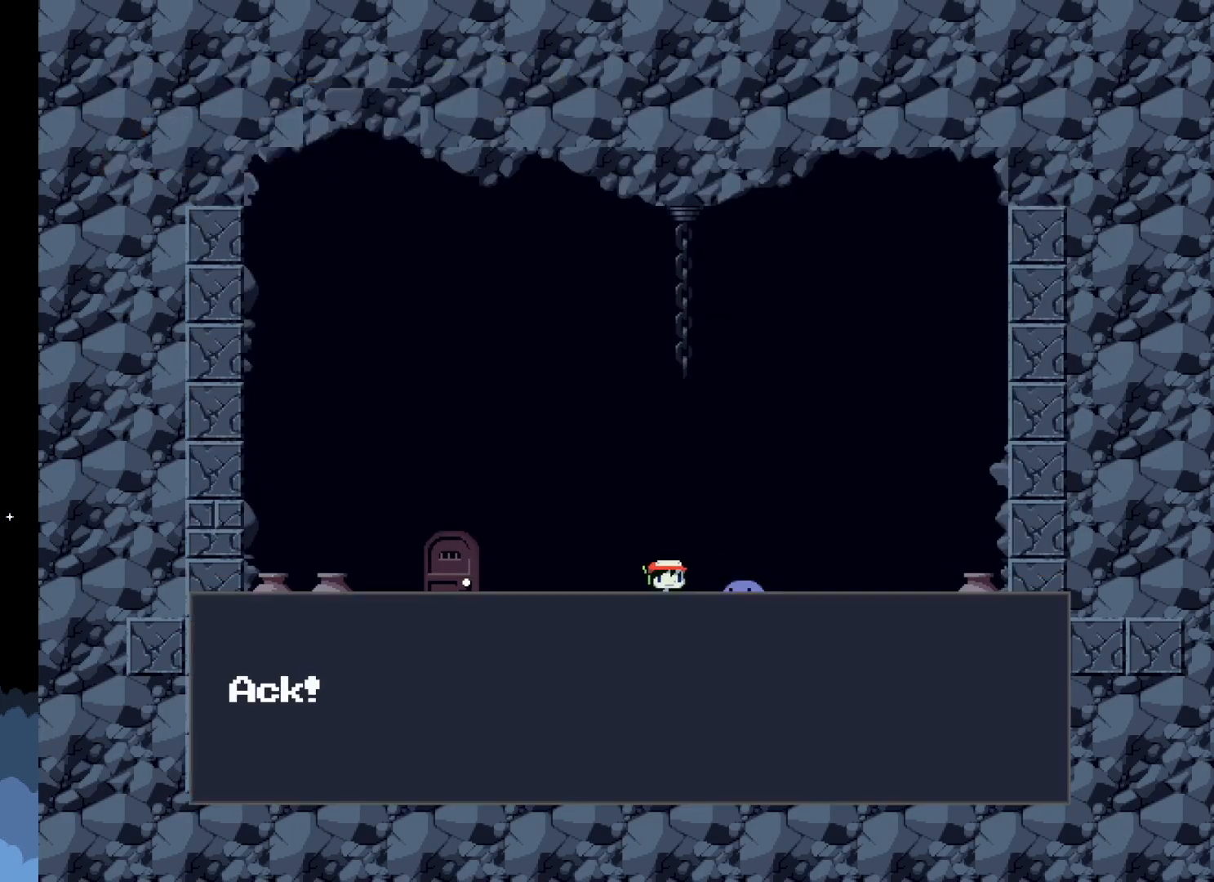
{"buttons": [], "events": [[350, "A", "down"], [433, "A", "up"]]}
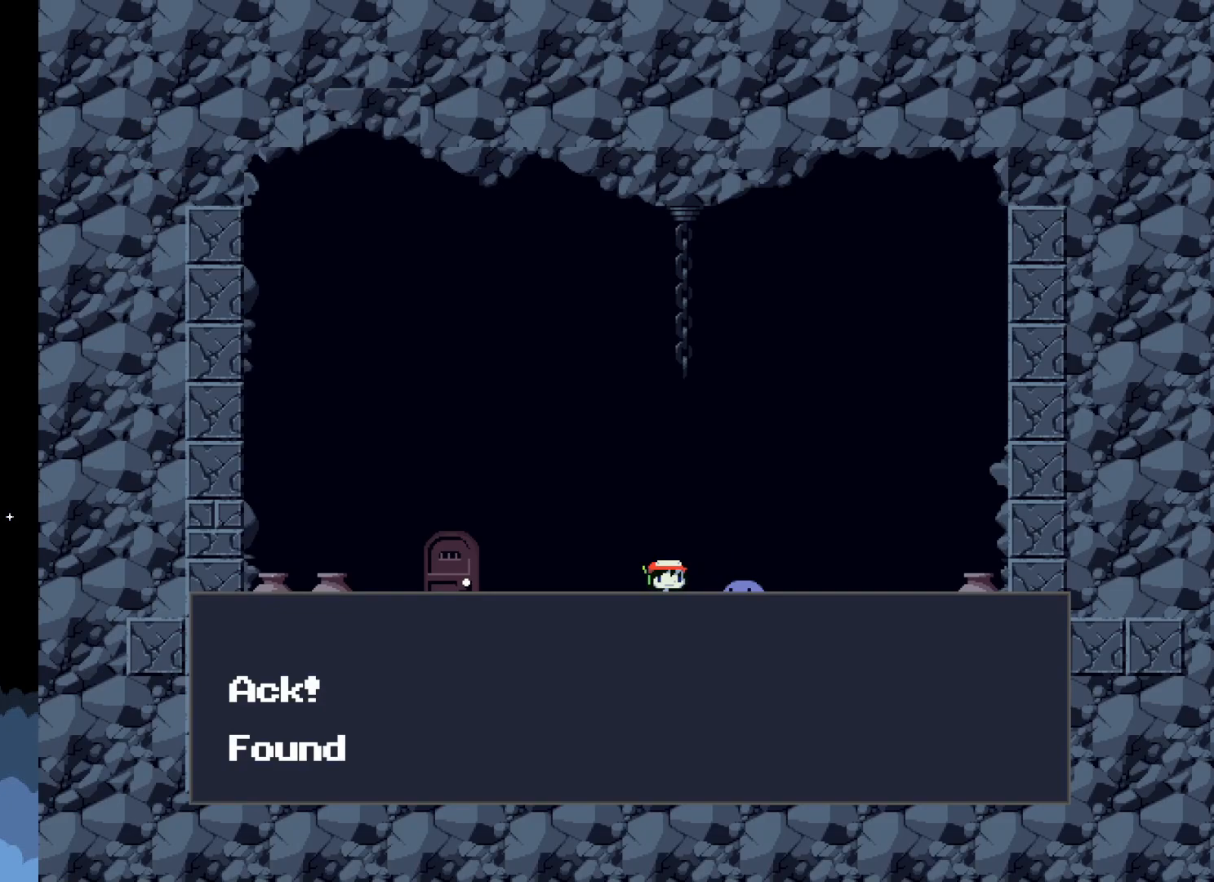
{"buttons": [], "events": []}
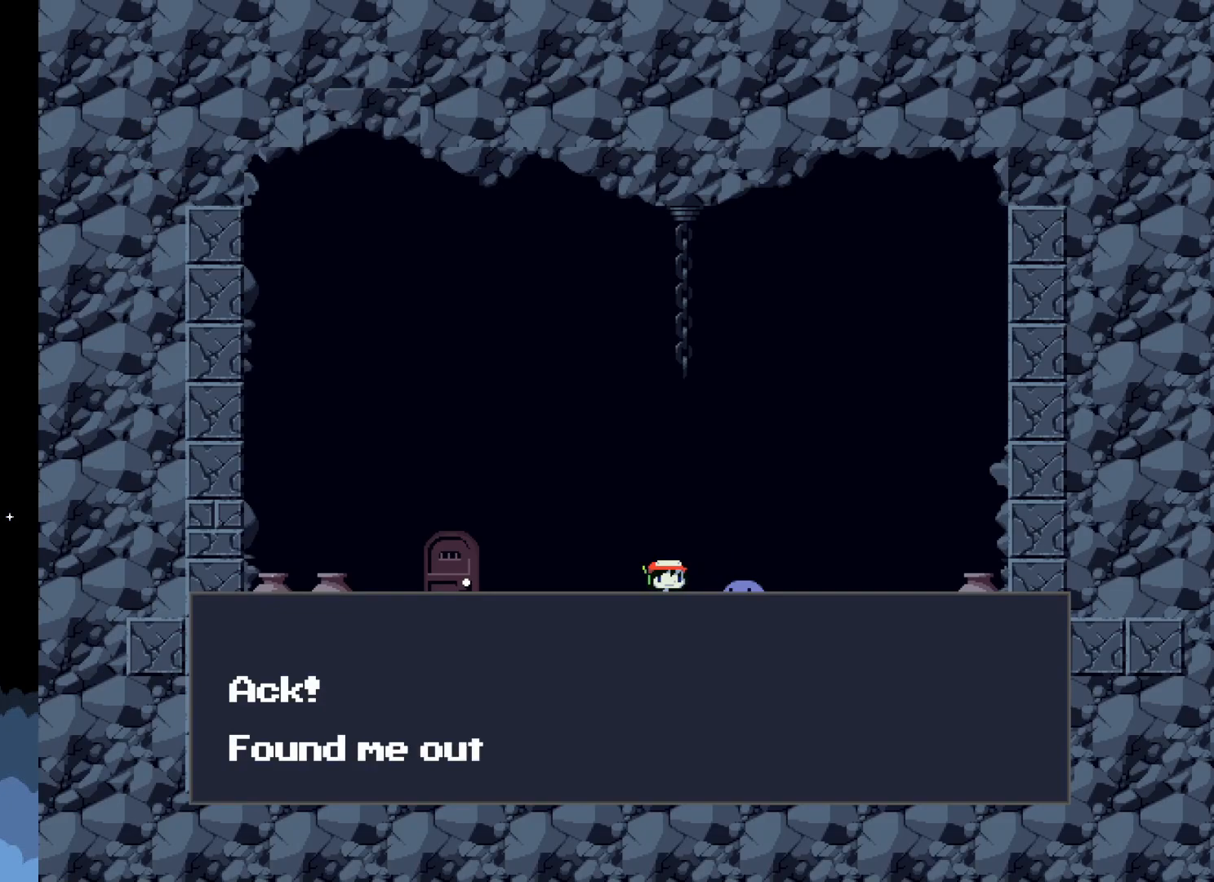
{"buttons": [], "events": []}
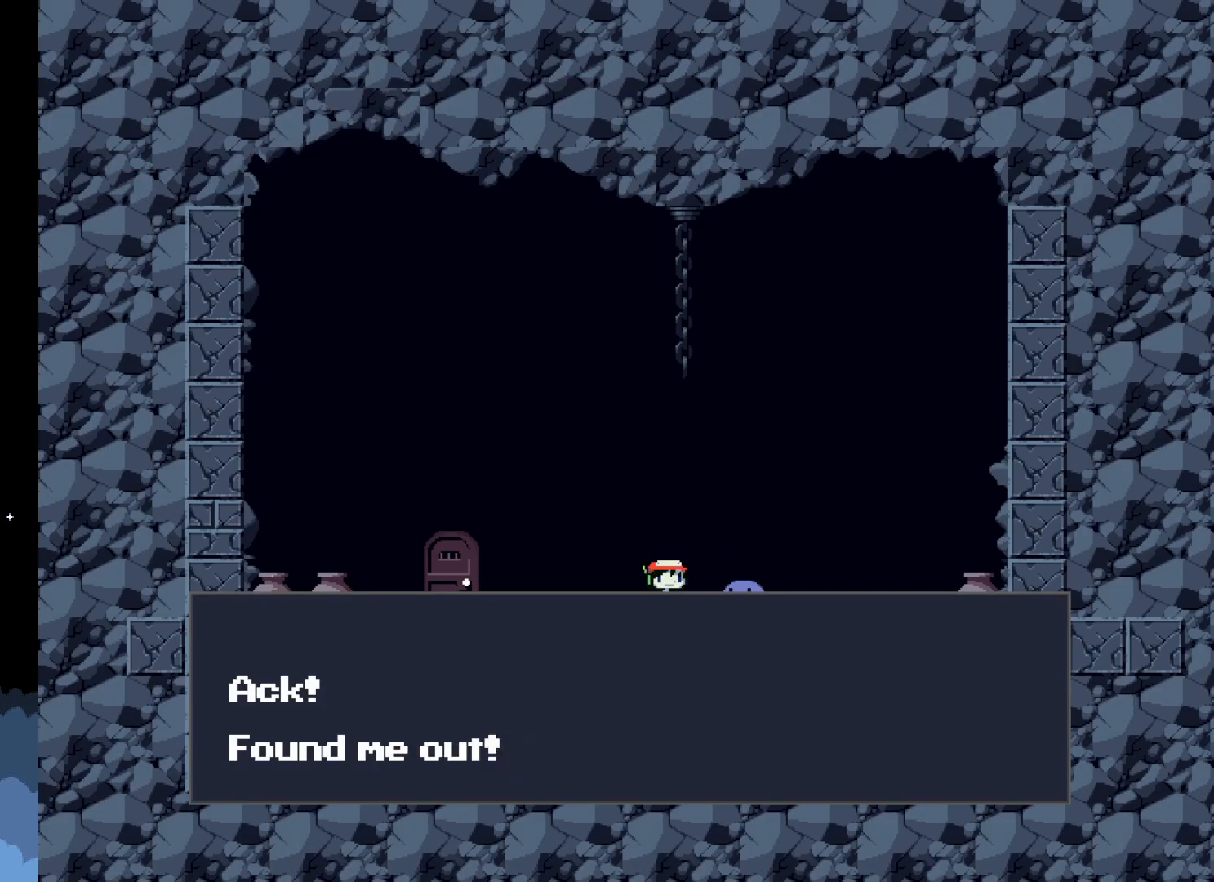
{"buttons": [], "events": [[317, "A", "down"], [383, "A", "up"]]}
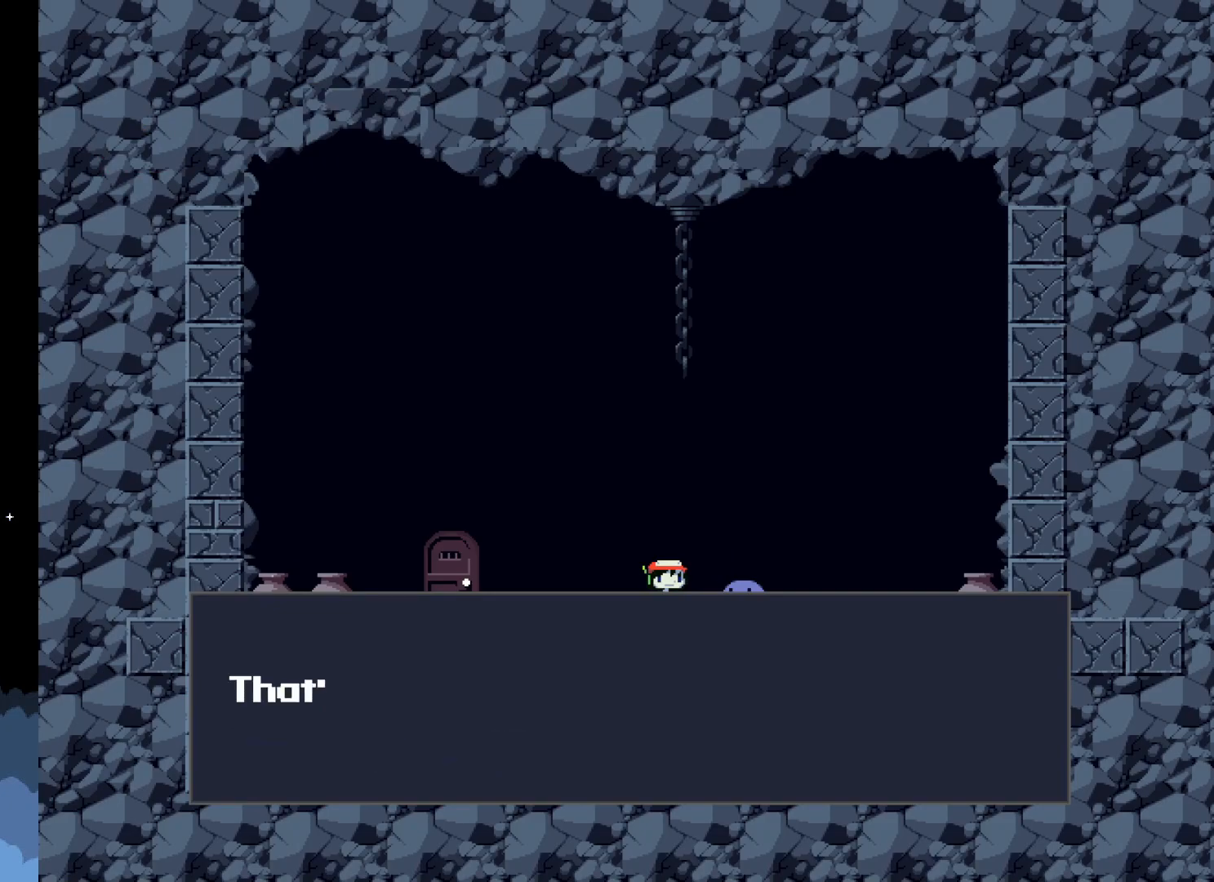
{"buttons": [], "events": []}